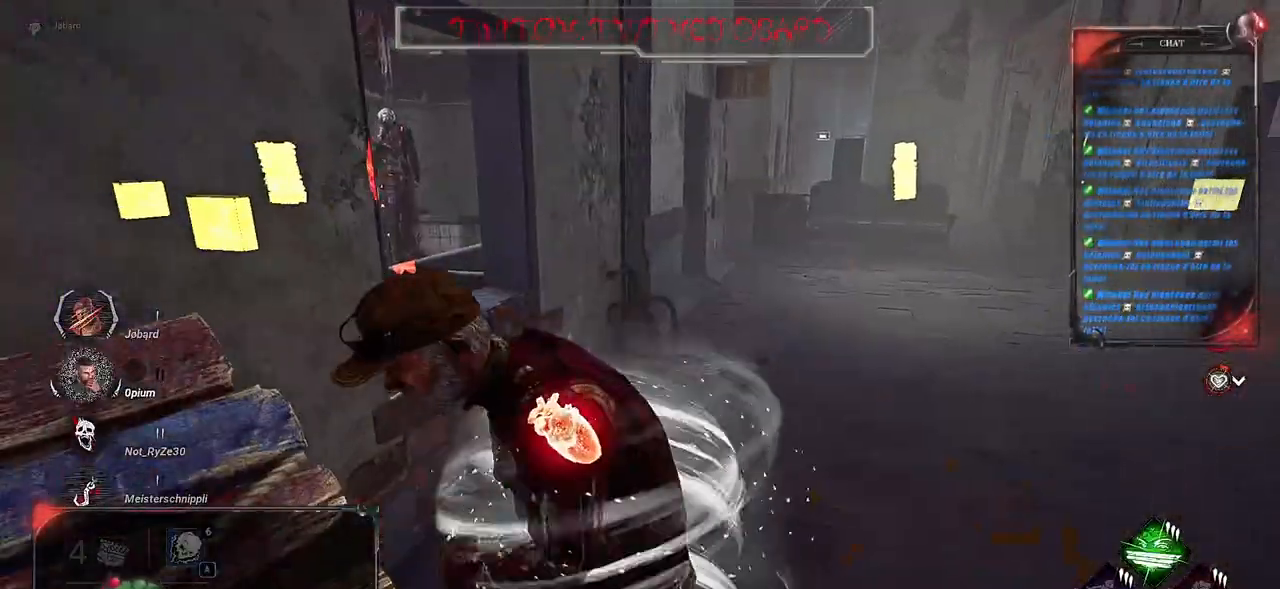
Gameplay with keyboard and mouse; each line is a JSON object with the keys and mouse buttons held at the frame after it. "events" lists presses ("down") and releases ("up") of "a", "ctrl", "d", "e", "f", "q", "r", "s", "shift", "space", "tab", "z", "mouse_left", "mouse_wheel", "mouse_right", "mouse_mb4" and "mouse_mb5" between this image and that frame as [ms after this image, input, new state], when the widget could be followed in between. "mouse_left", "mouse_wheel", "mouse_right", "mouse_mb4", "mouse_mb5" = the "left", "wheel", "right", "mb4", "mb5" buttons of the "mouse" list. No other keys are recorded. "wheel" means that the mouse wheel is clicked or scrolled. Mouse movement is not recorded.
{"keys": ["shift", "z"], "mouse": [], "events": [[283, "shift", "down"]]}
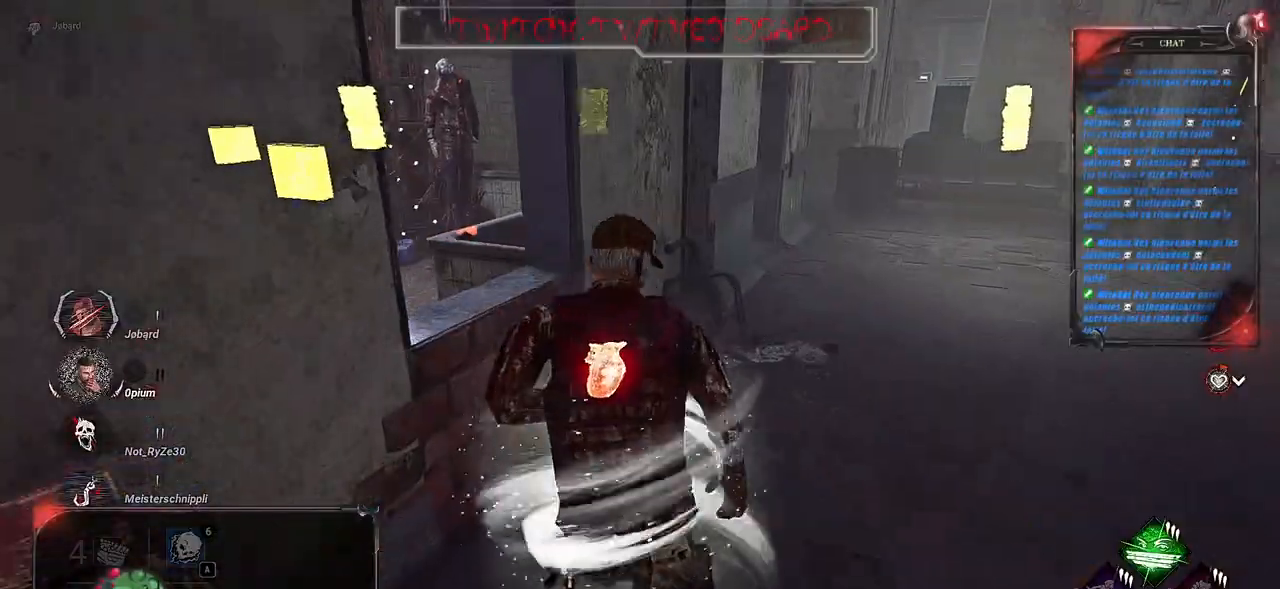
{"keys": ["shift", "z"], "mouse": [], "events": [[133, "space", "down"], [233, "space", "up"], [333, "space", "down"], [417, "space", "up"]]}
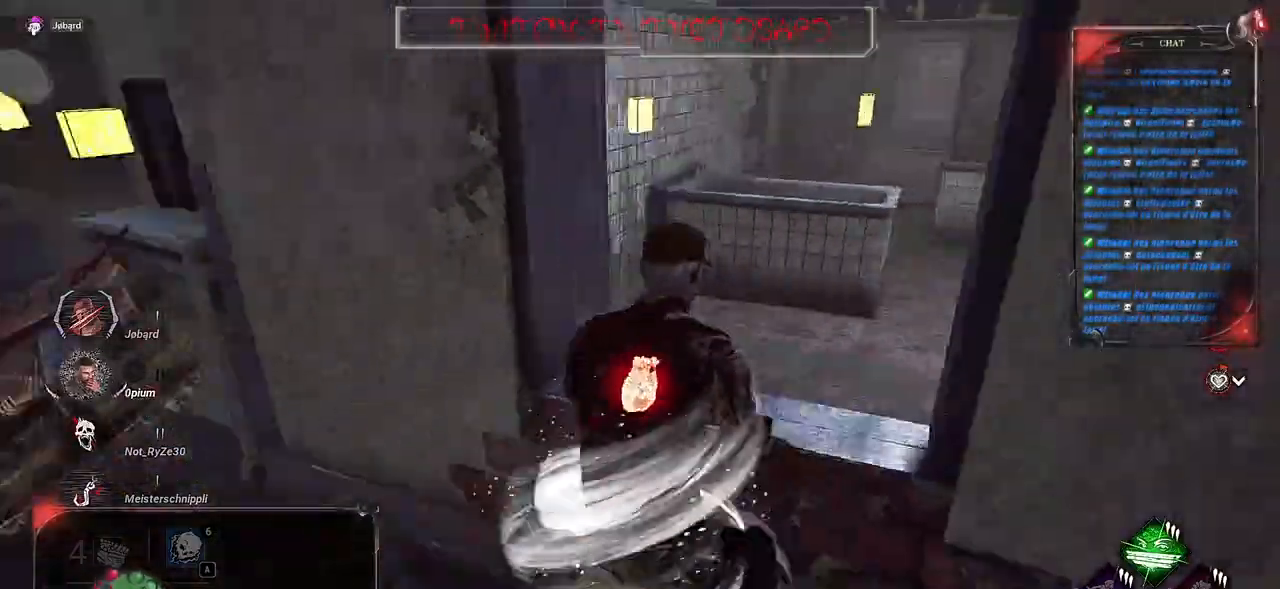
{"keys": ["shift", "z"], "mouse": [], "events": []}
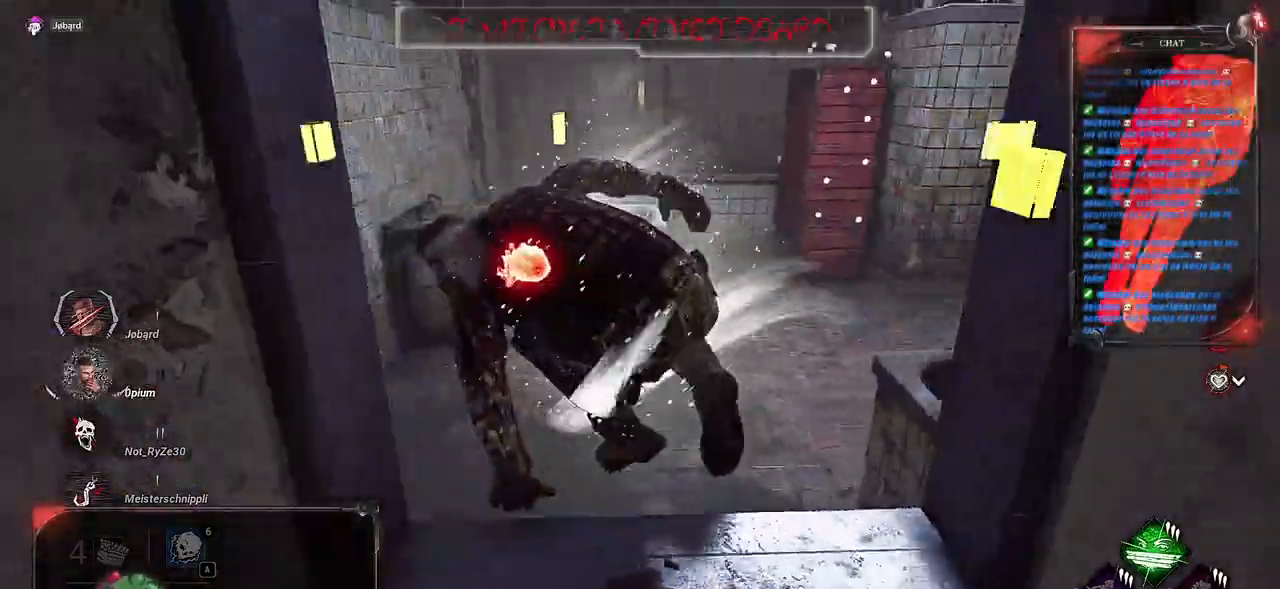
{"keys": ["shift", "z"], "mouse": [], "events": []}
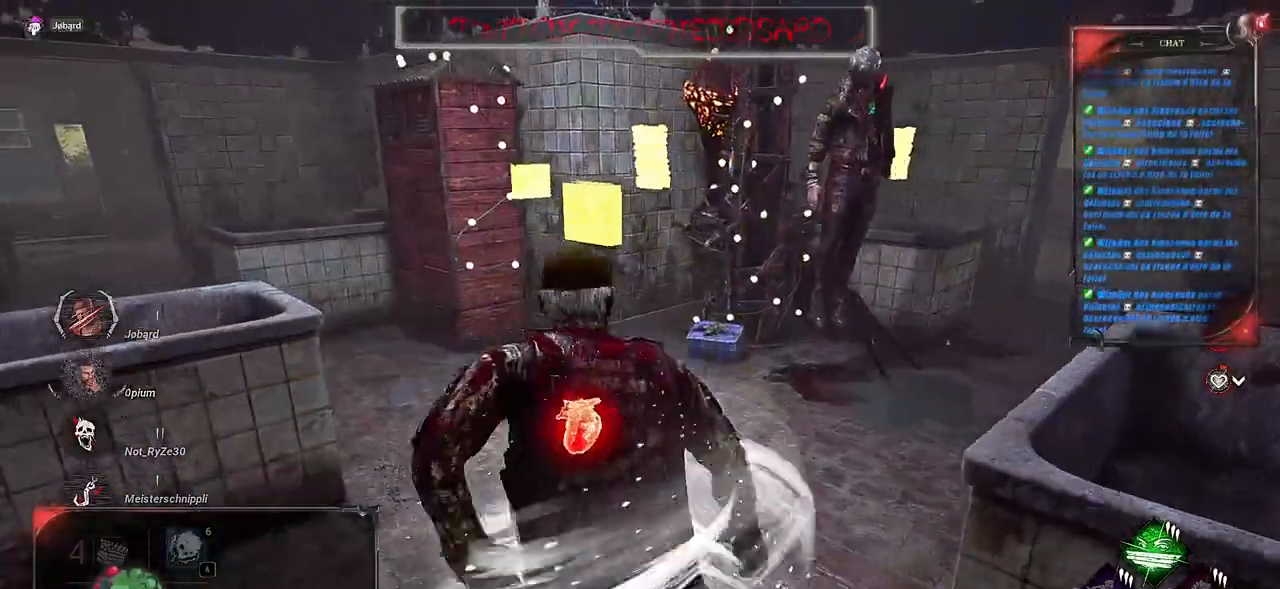
{"keys": ["shift", "z"], "mouse": [], "events": []}
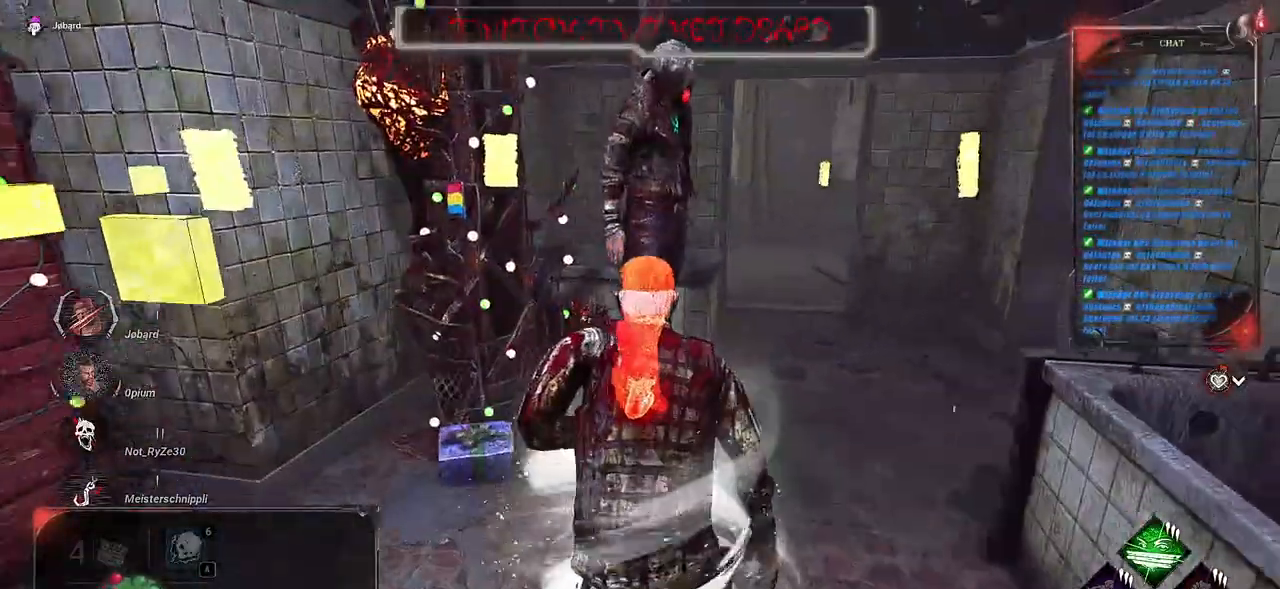
{"keys": [], "mouse": ["left"], "events": [[150, "d", "down"], [183, "mouse_left", "down"], [267, "shift", "up"], [283, "z", "up"], [367, "d", "up"]]}
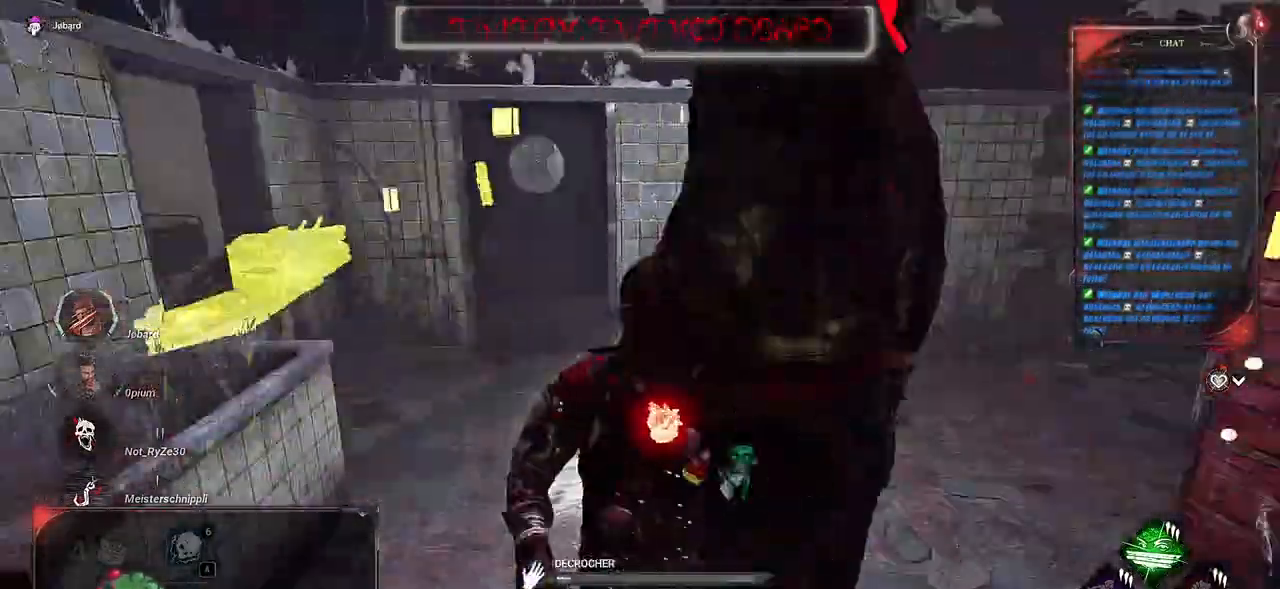
{"keys": [], "mouse": ["left"], "events": []}
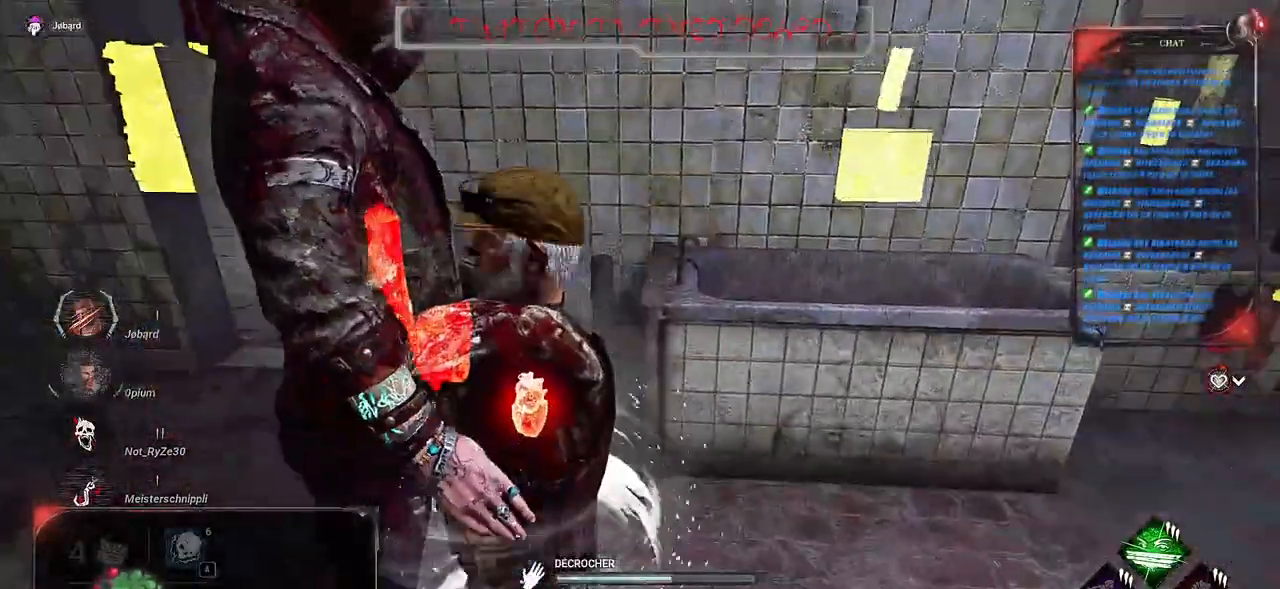
{"keys": [], "mouse": ["left"], "events": []}
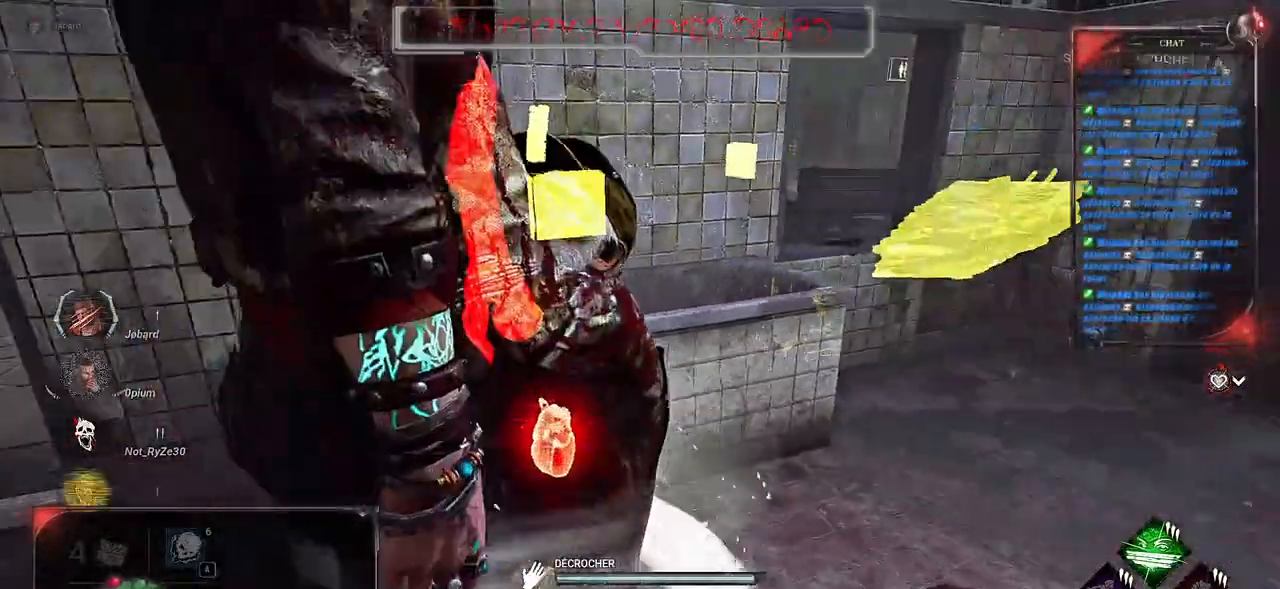
{"keys": [], "mouse": [], "events": [[483, "mouse_left", "up"]]}
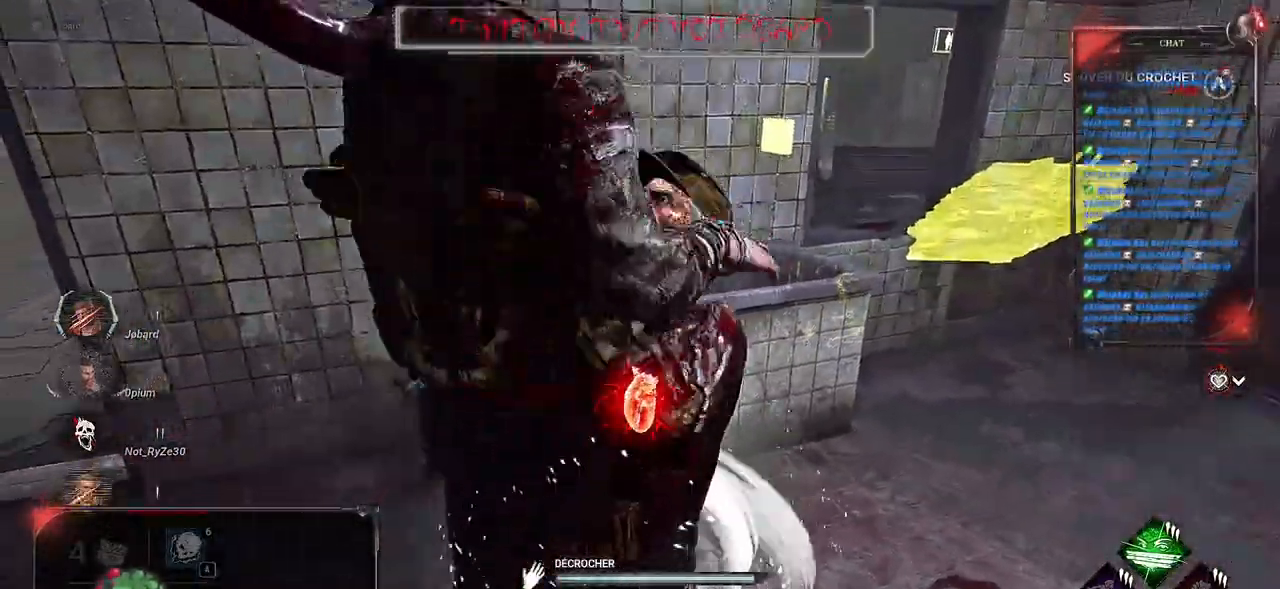
{"keys": ["shift", "z"], "mouse": [], "events": [[67, "shift", "down"], [167, "z", "down"]]}
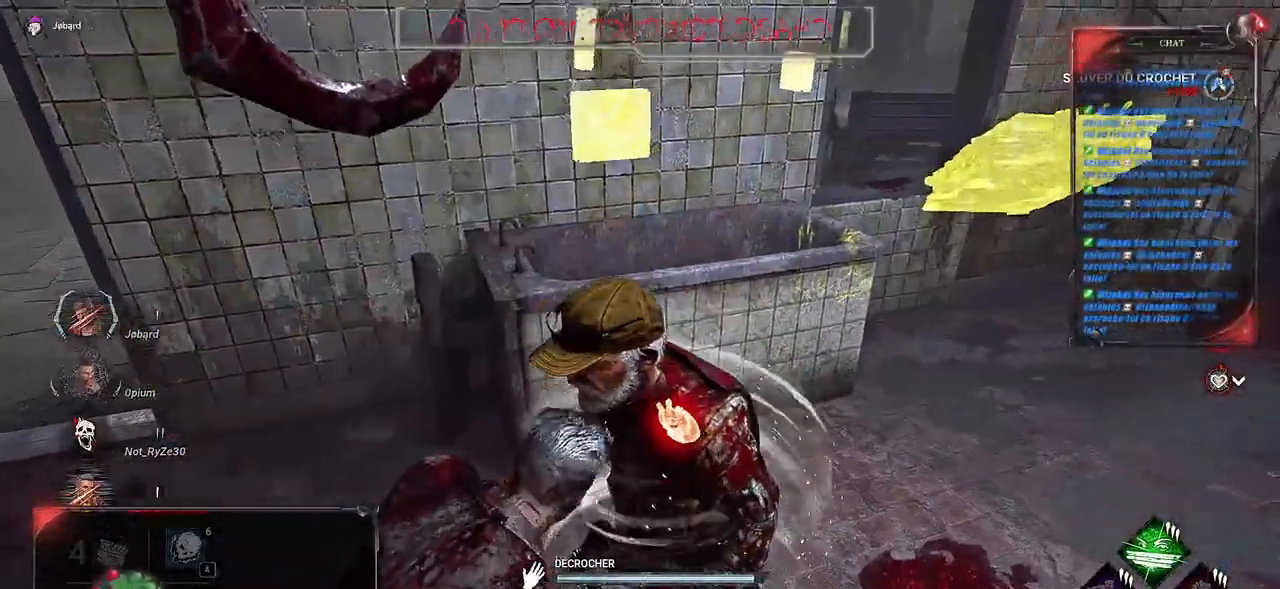
{"keys": ["shift", "z"], "mouse": [], "events": []}
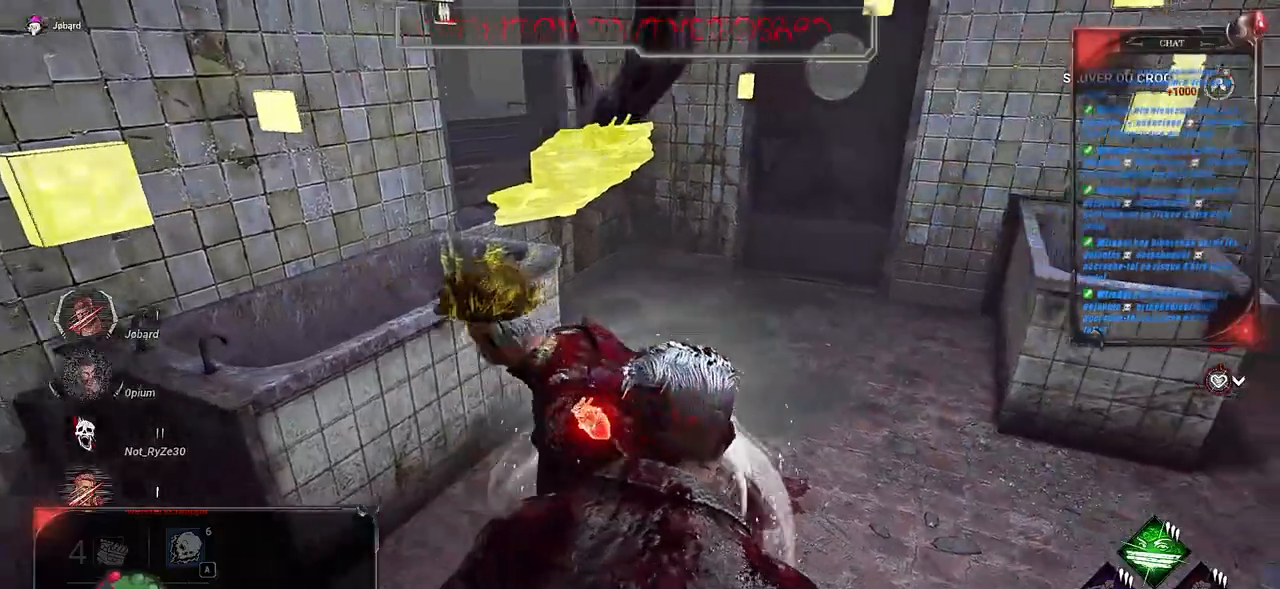
{"keys": ["shift", "z"], "mouse": [], "events": []}
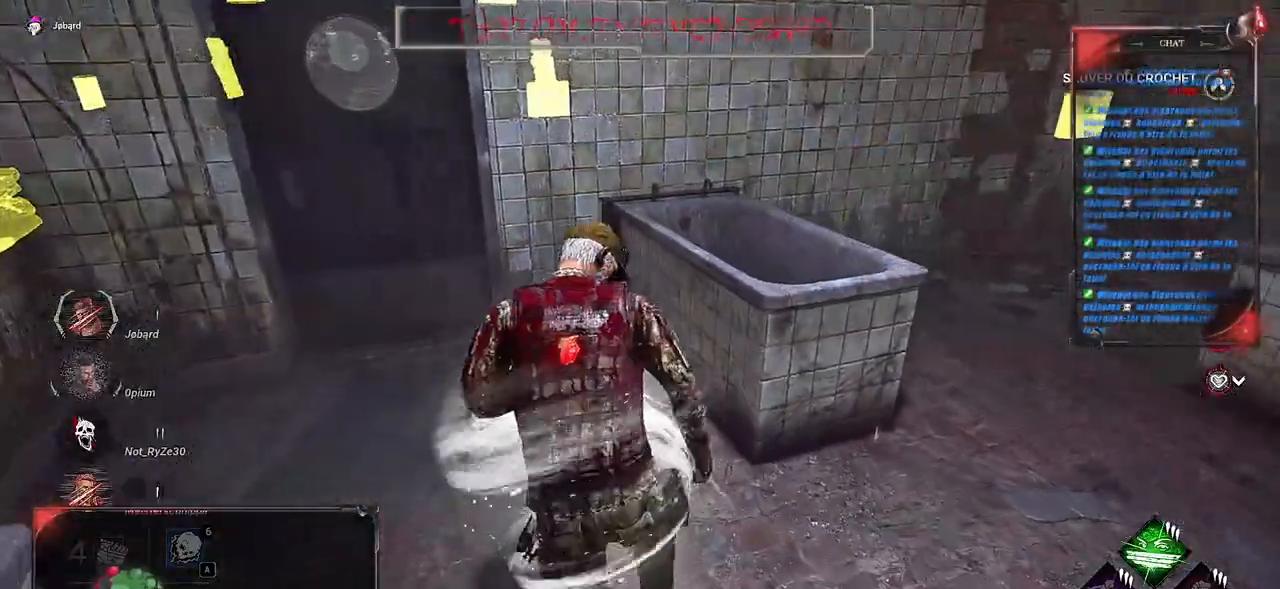
{"keys": ["shift", "z"], "mouse": [], "events": [[33, "d", "down"], [417, "d", "up"]]}
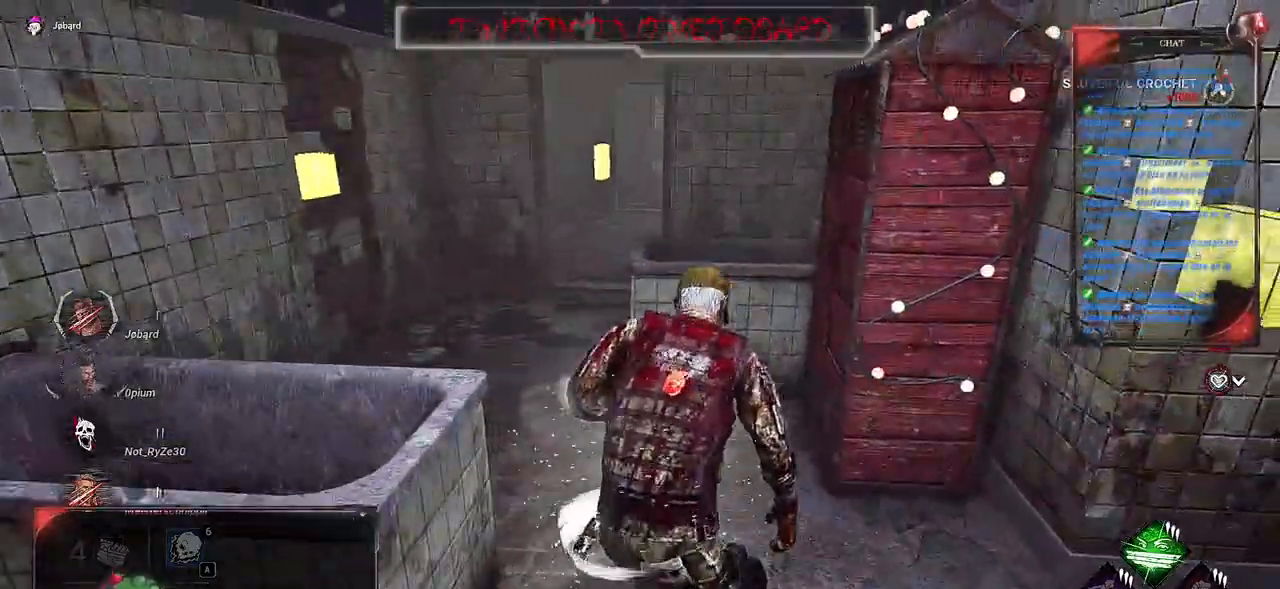
{"keys": ["q", "shift", "z"], "mouse": [], "events": [[267, "shift", "up"], [283, "shift", "down"], [333, "q", "down"]]}
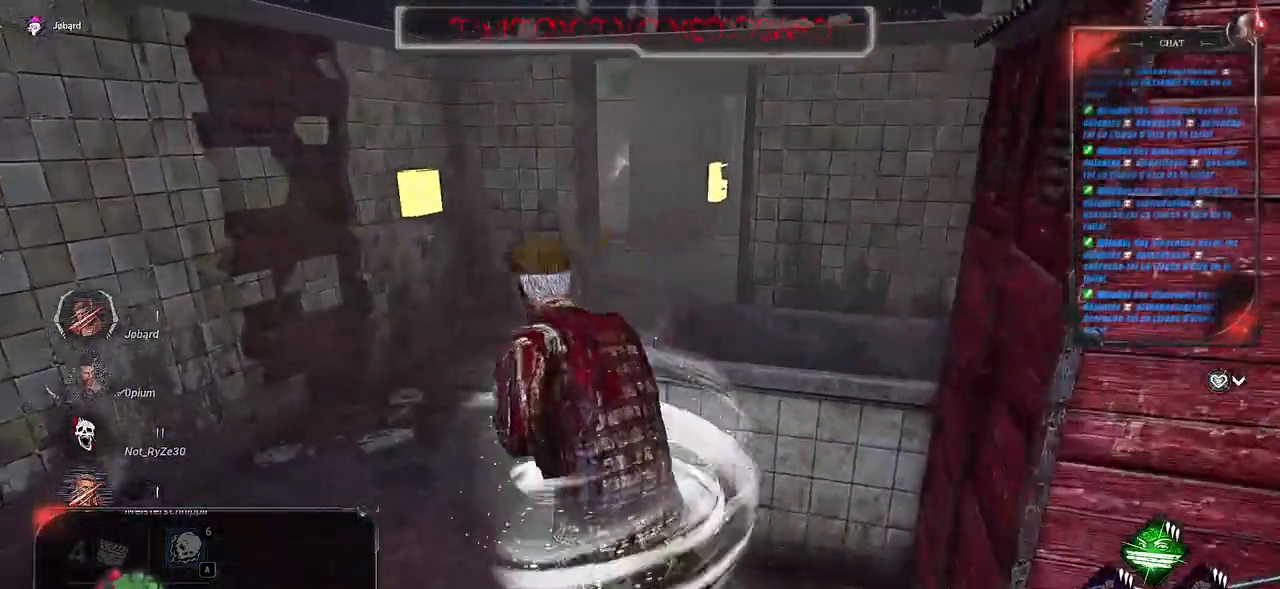
{"keys": ["shift", "z"], "mouse": [], "events": [[167, "q", "up"]]}
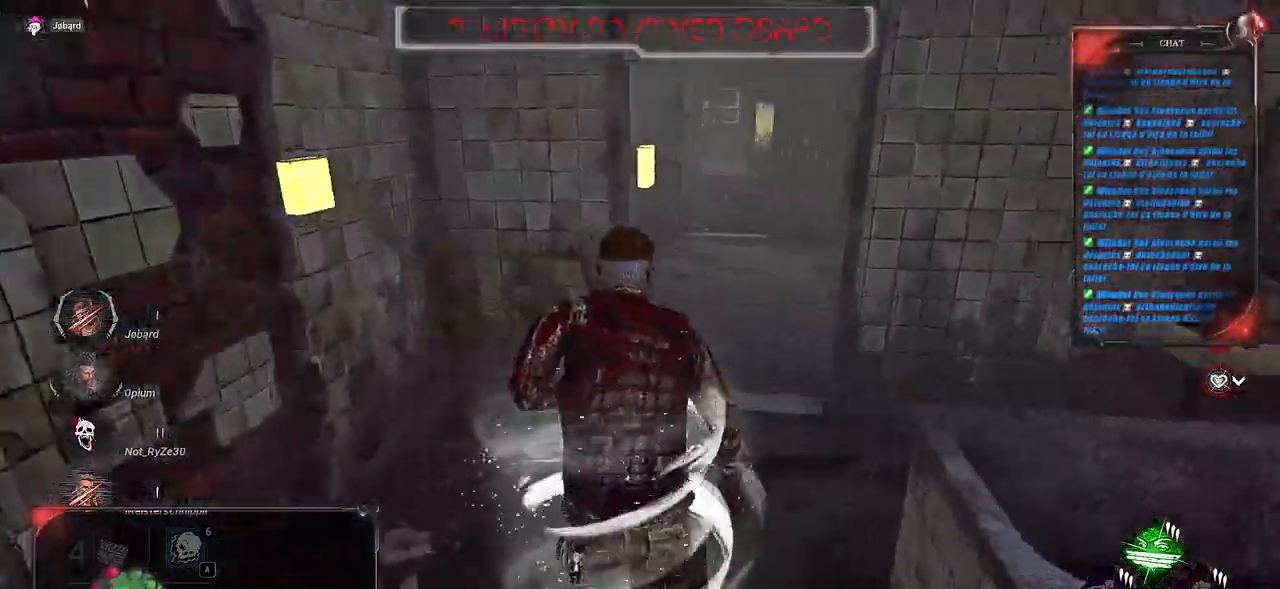
{"keys": ["d", "shift", "z"], "mouse": [], "events": [[67, "shift", "up"], [83, "d", "down"], [83, "z", "up"], [300, "shift", "down"], [317, "z", "down"]]}
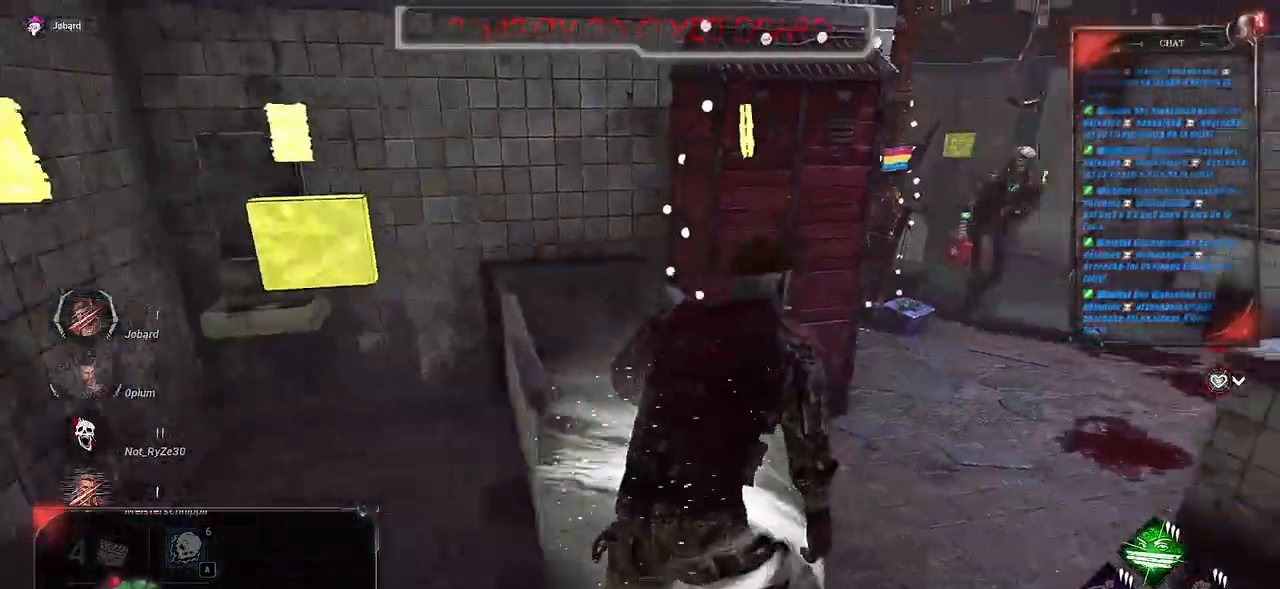
{"keys": ["d", "shift", "z"], "mouse": [], "events": [[183, "d", "up"], [450, "d", "down"]]}
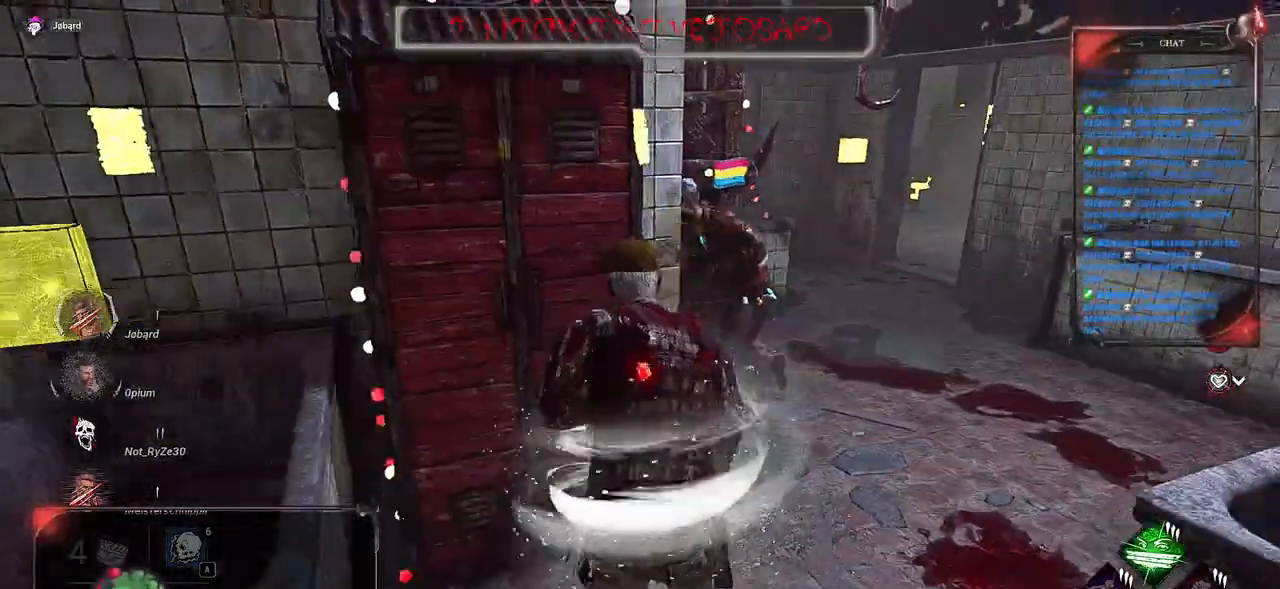
{"keys": ["d", "z"], "mouse": ["left"], "events": [[67, "shift", "up"], [483, "mouse_left", "down"]]}
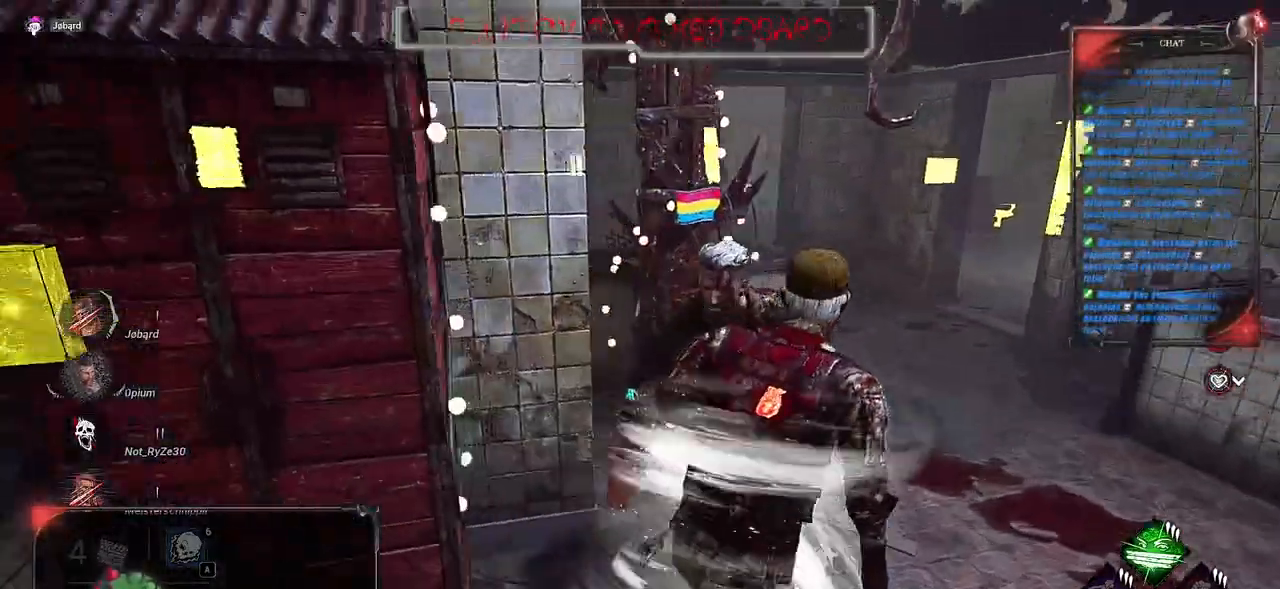
{"keys": [], "mouse": ["left"], "events": [[67, "d", "up"], [67, "z", "up"]]}
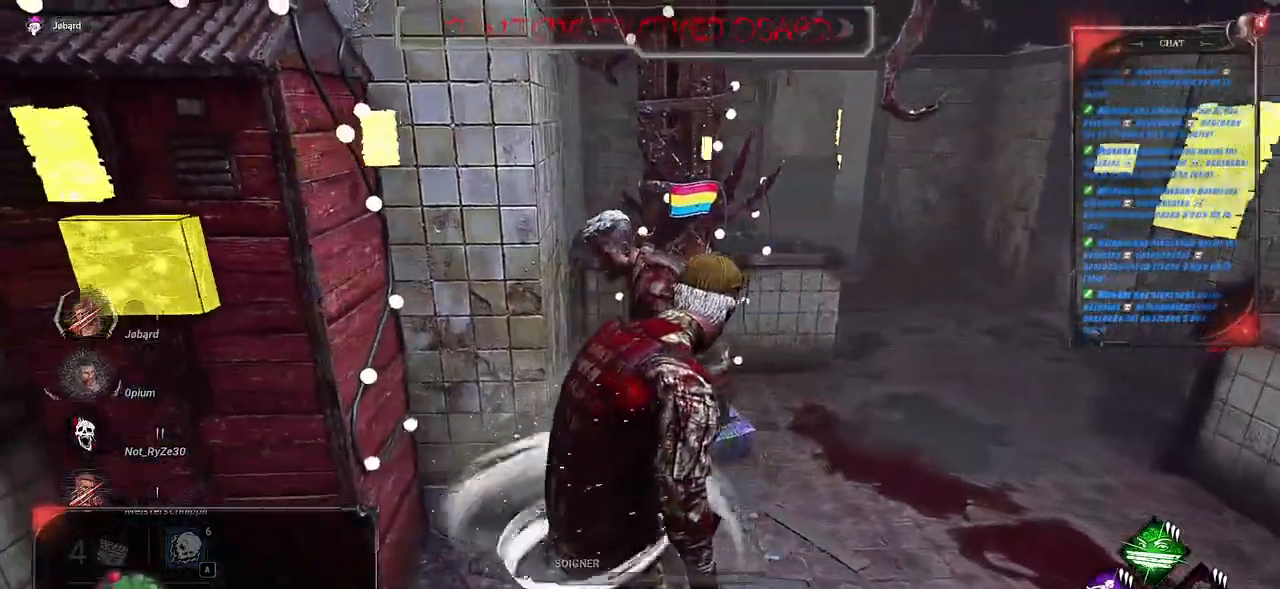
{"keys": [], "mouse": ["left"], "events": [[217, "mouse_left", "up"], [333, "mouse_left", "down"]]}
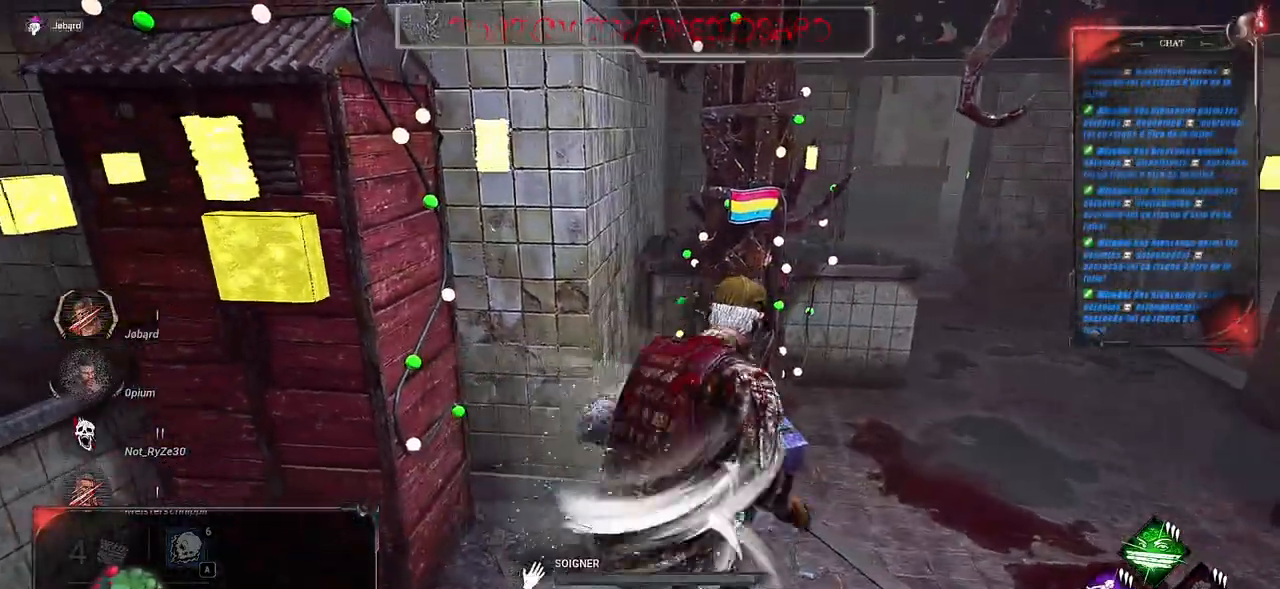
{"keys": [], "mouse": ["left"], "events": []}
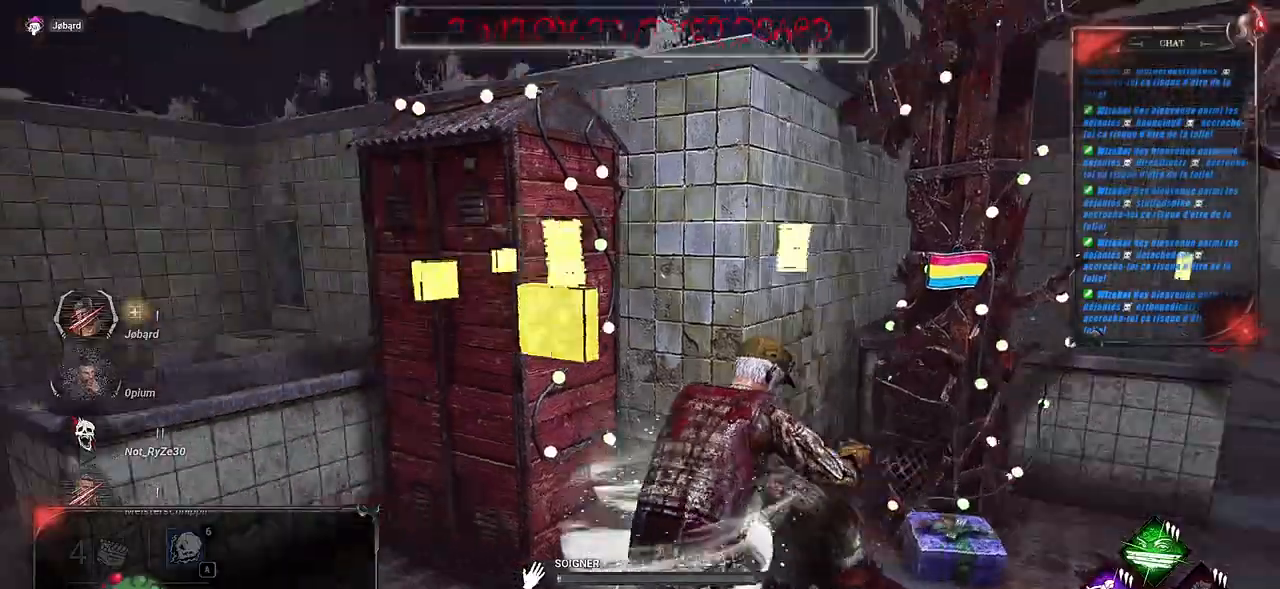
{"keys": [], "mouse": ["left"], "events": []}
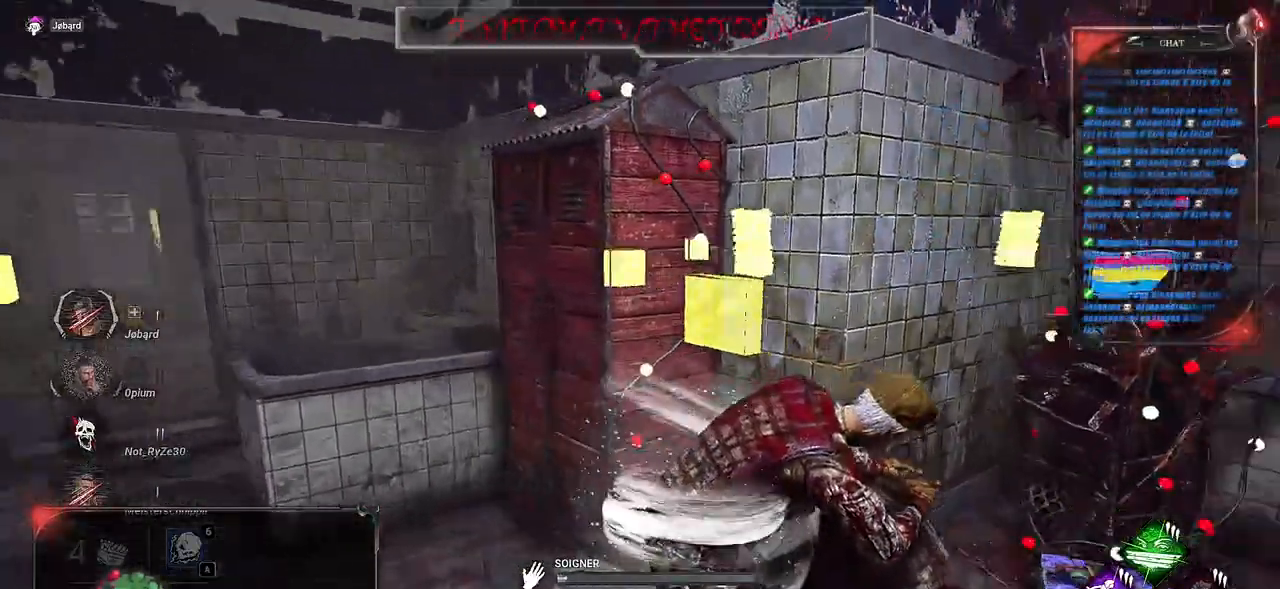
{"keys": [], "mouse": ["left"], "events": []}
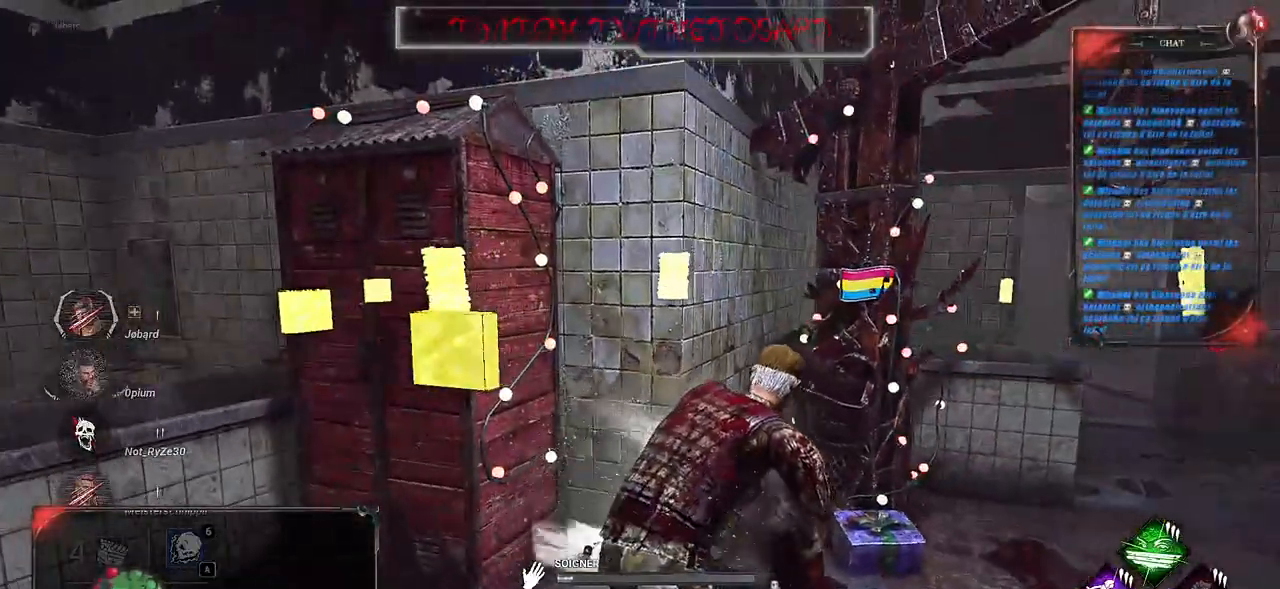
{"keys": [], "mouse": ["left"], "events": []}
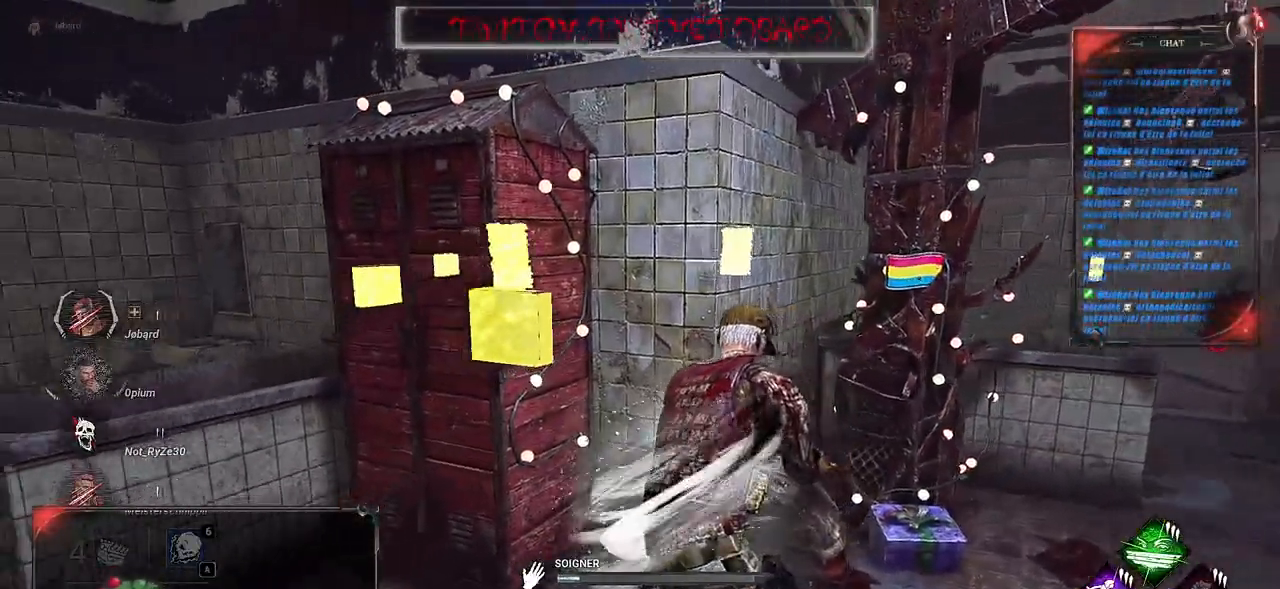
{"keys": [], "mouse": ["left"], "events": []}
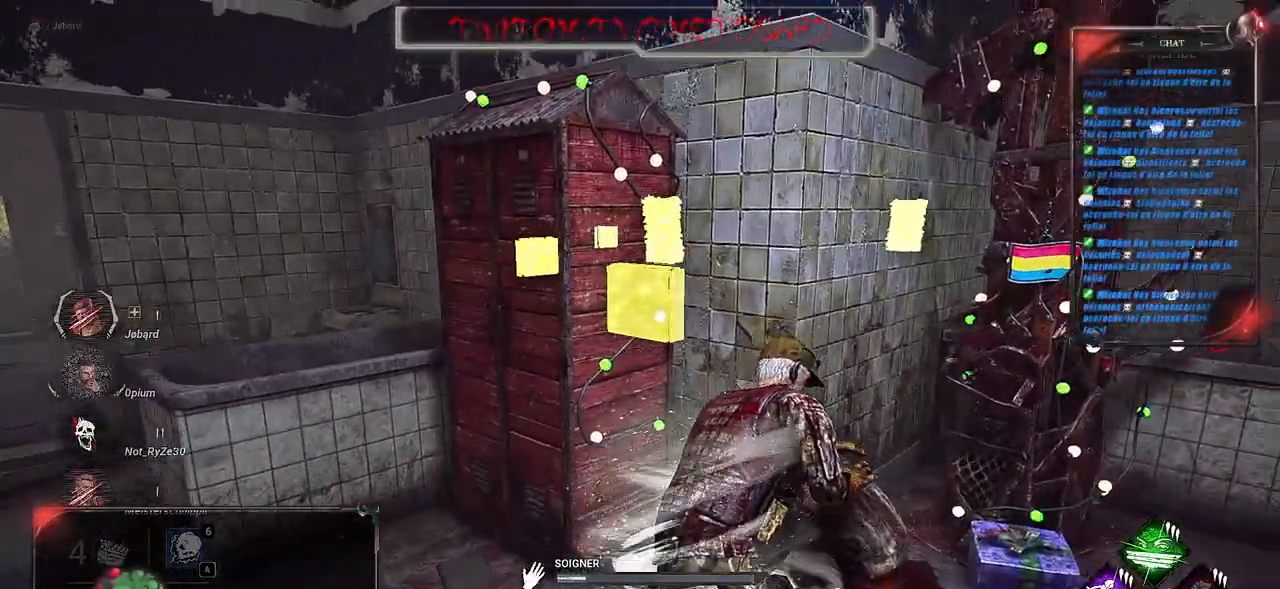
{"keys": [], "mouse": ["left"], "events": []}
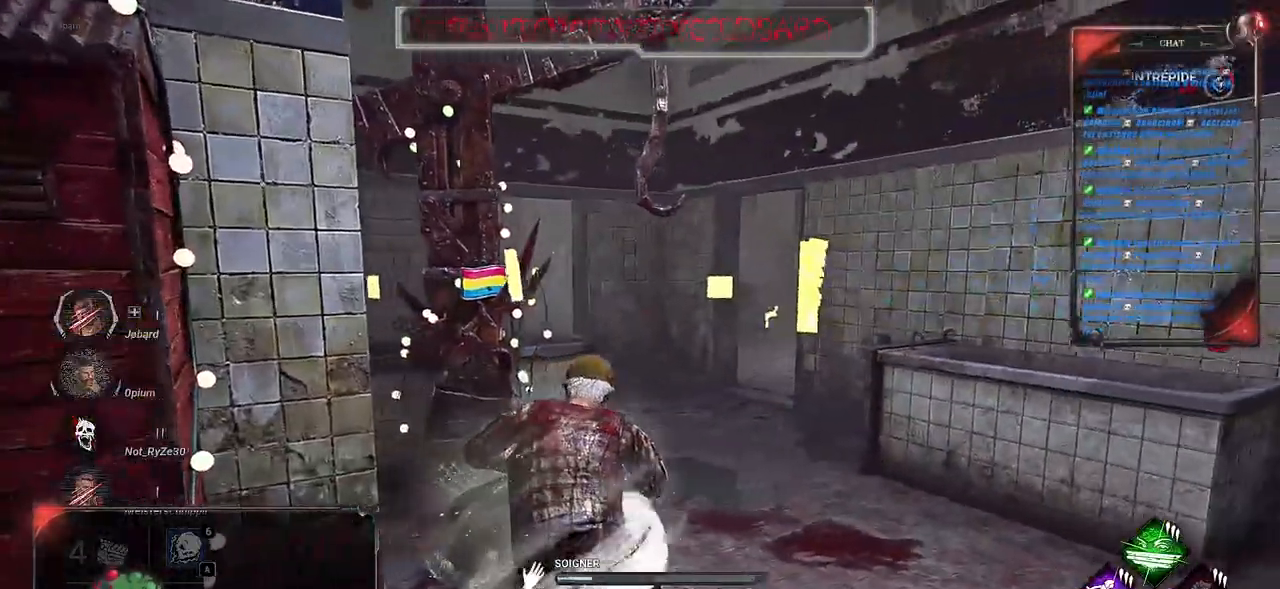
{"keys": [], "mouse": ["left"], "events": []}
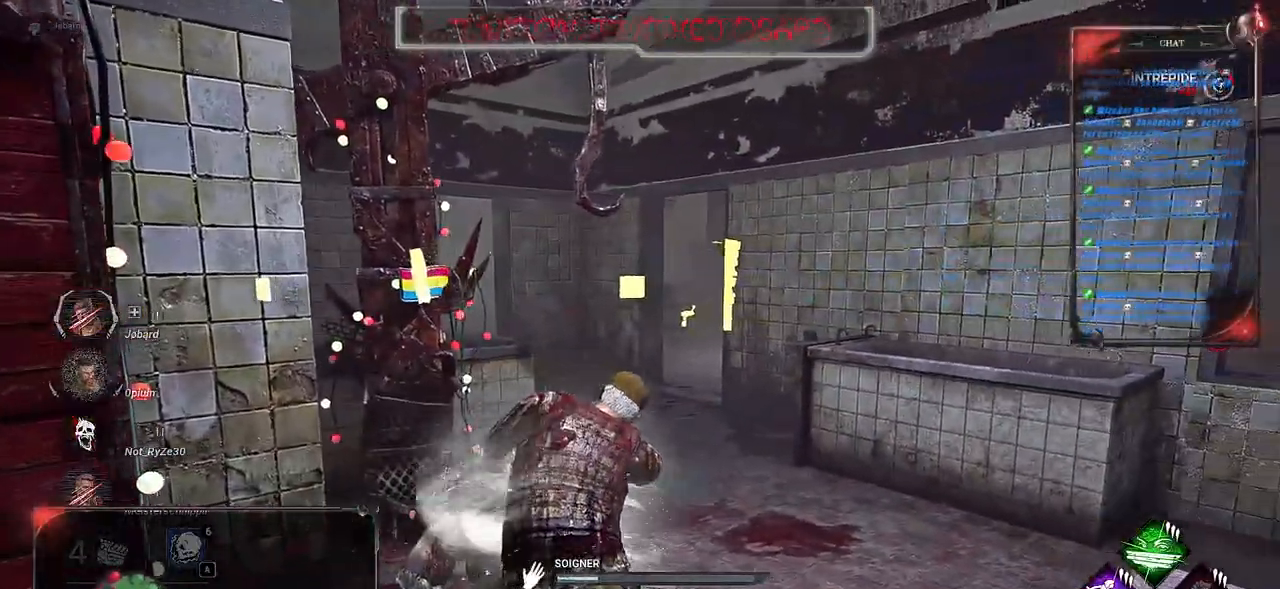
{"keys": [], "mouse": ["left"], "events": []}